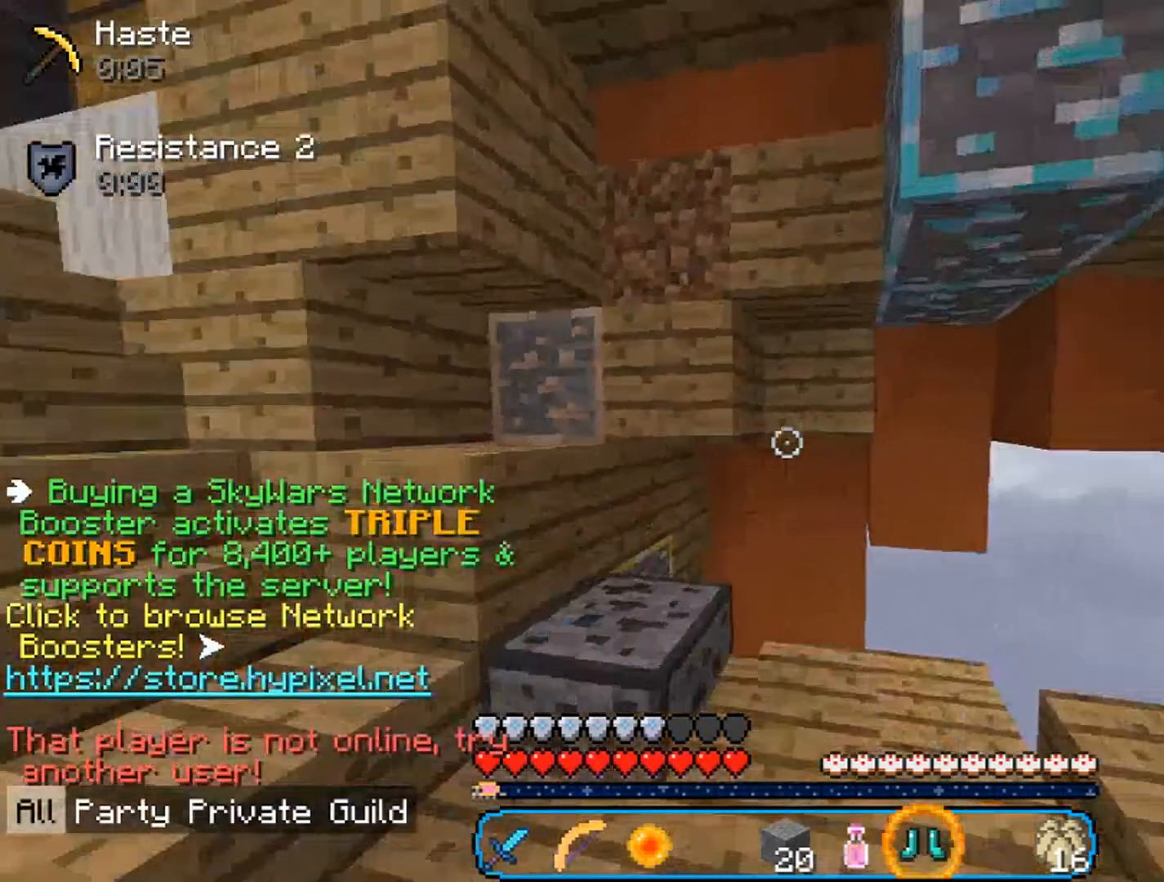
Gameplay with keyboard and mouse; each line is a JSON object with the keys and mouse buttons held at the frame after it. "events" lists presses ("down") and releases ("up") of "a", "d", "s", "w", "mouse_left" and "mouse_right" between this image and that frame as [ms after this image, input, new state], when the widget could be followed in between. "mouse_left", "mouse_right" = the "left", "right" buttons of the "mouse" list. No other keys are recorded. Fast repeated clicks can show as one long hold. Mouse movement is not recorded.
{"keys": ["w"], "mouse": [], "events": [[100, "a", "down"], [100, "mouse_right", "down"], [233, "mouse_right", "up"], [267, "w", "up"], [367, "w", "down"], [500, "a", "up"]]}
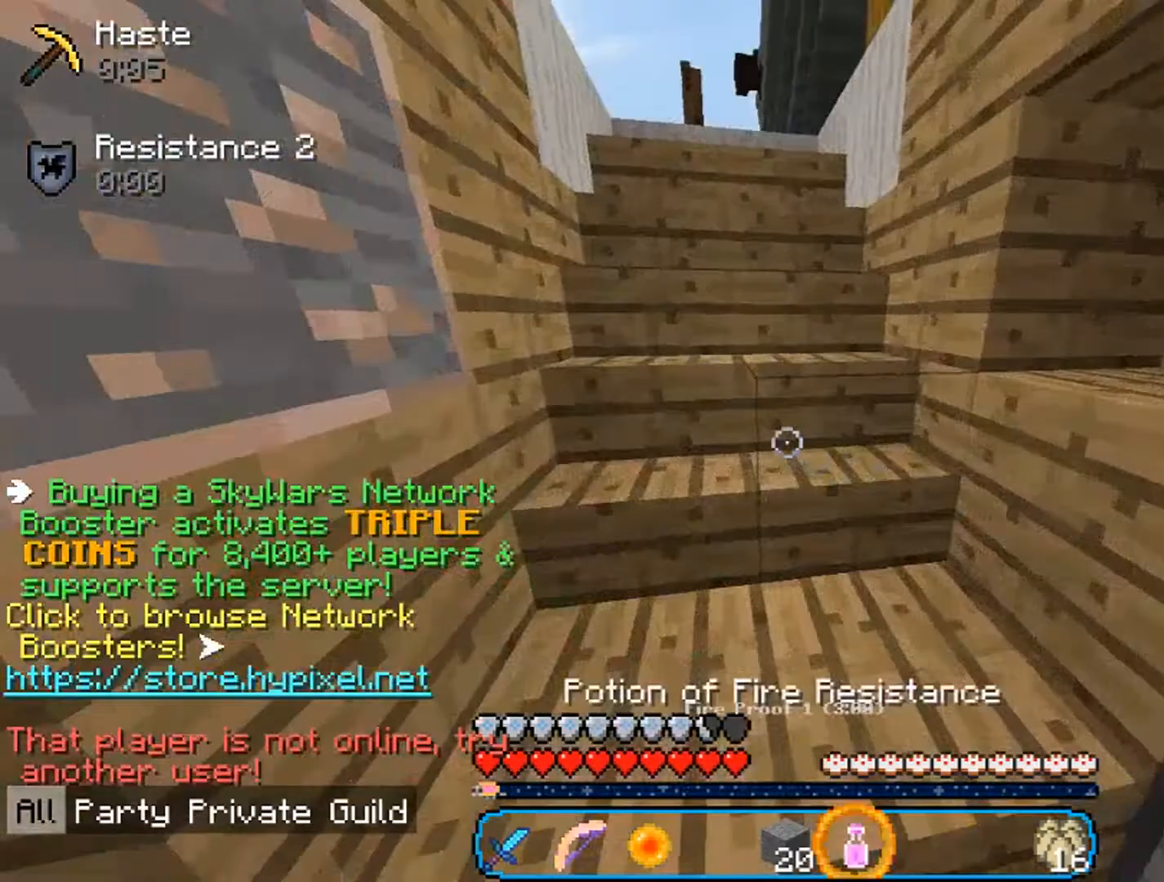
{"keys": ["w"], "mouse": ["right"], "events": [[67, "mouse_right", "down"]]}
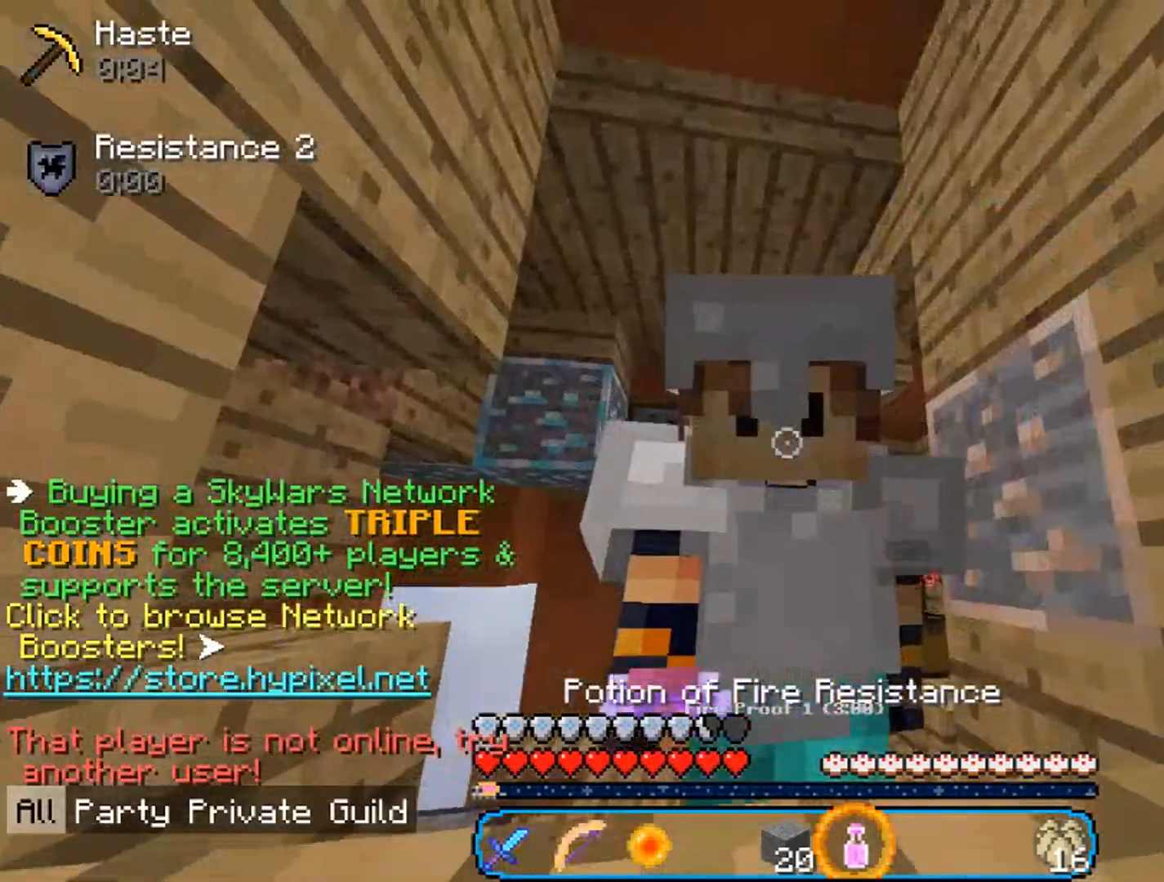
{"keys": ["w"], "mouse": ["right"], "events": []}
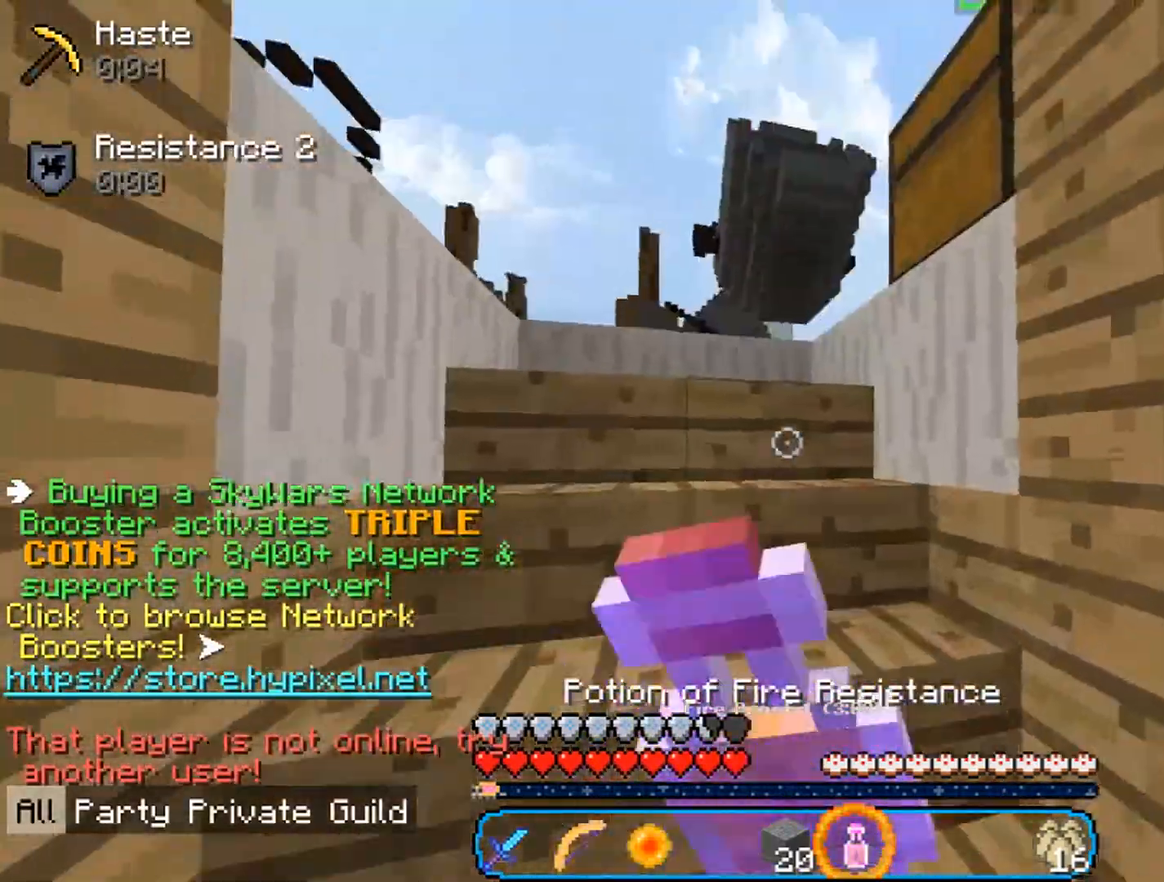
{"keys": ["w"], "mouse": ["right"], "events": [[33, "a", "down"], [400, "a", "up"]]}
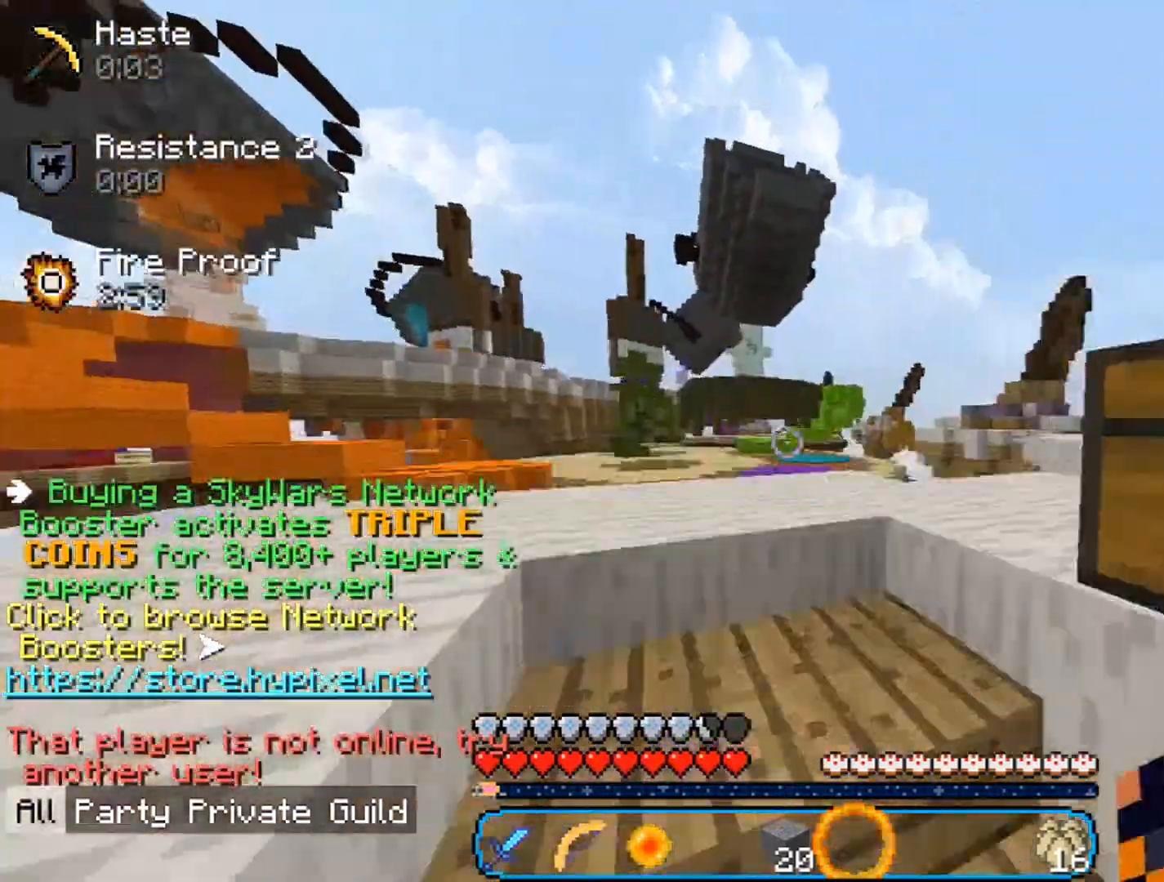
{"keys": [], "mouse": [], "events": [[233, "mouse_right", "up"], [467, "w", "up"]]}